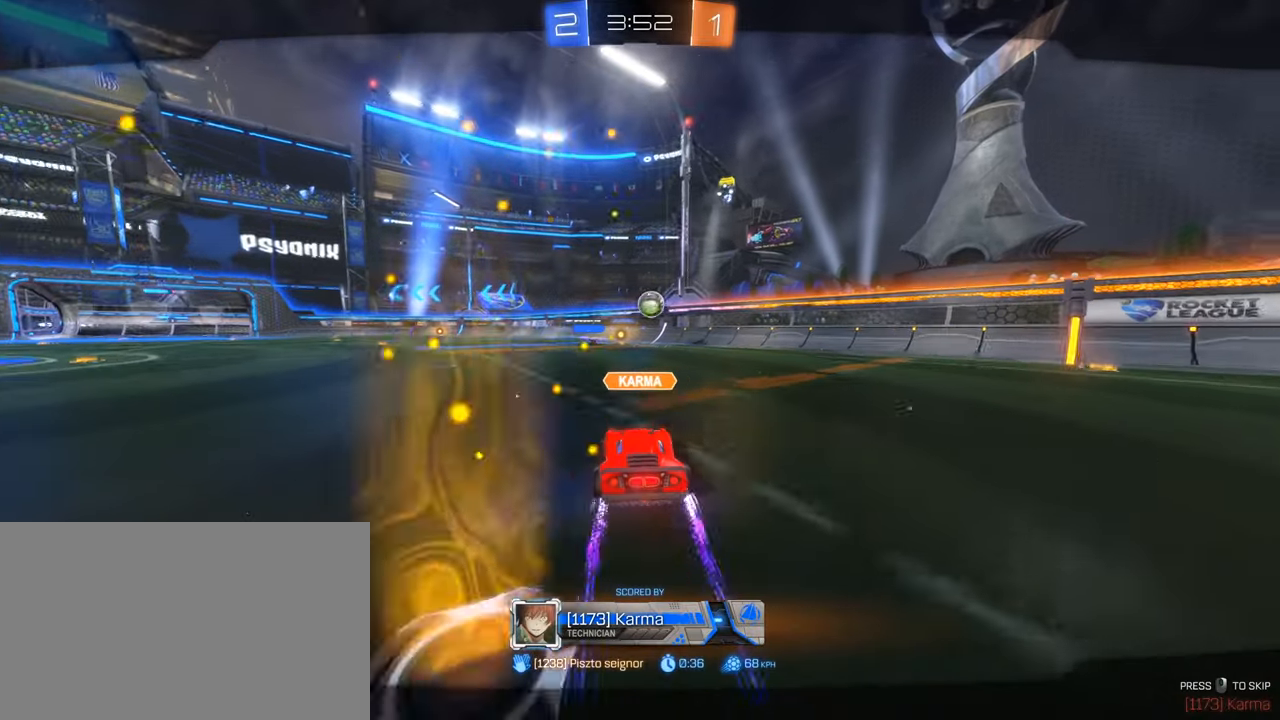
Gameplay with keyboard and mouse; each line is a JSON object with the keys and mouse buttons held at the frame after it. "events" lists presses ("down") and releases ("up") of "1", "2", "3", "4", "5", "a", "alt", "b", "c", "ctrl", "d", "e", "f", "g", "q", "r", "s", "shift", "space", "t", "tab", "tilde", "v", "w", "x", "z", "mouse_left", "mouse_wheel", "mouse_right", "mouse_mb4" and "mouse_mb5" between this image and that frame as [ms after this image, input, new state], when the widget could be followed in between. "mouse_left", "mouse_wheel", "mouse_right", "mouse_mb4", "mouse_mb5" = the "left", "wheel", "right", "mb4", "mb5" buttons of the "mouse" list. No other keys are recorded. "wheel" means that the mouse wheel is clicked or scrolled. Mouse movement is not recorded.
{"keys": [], "mouse": [], "events": []}
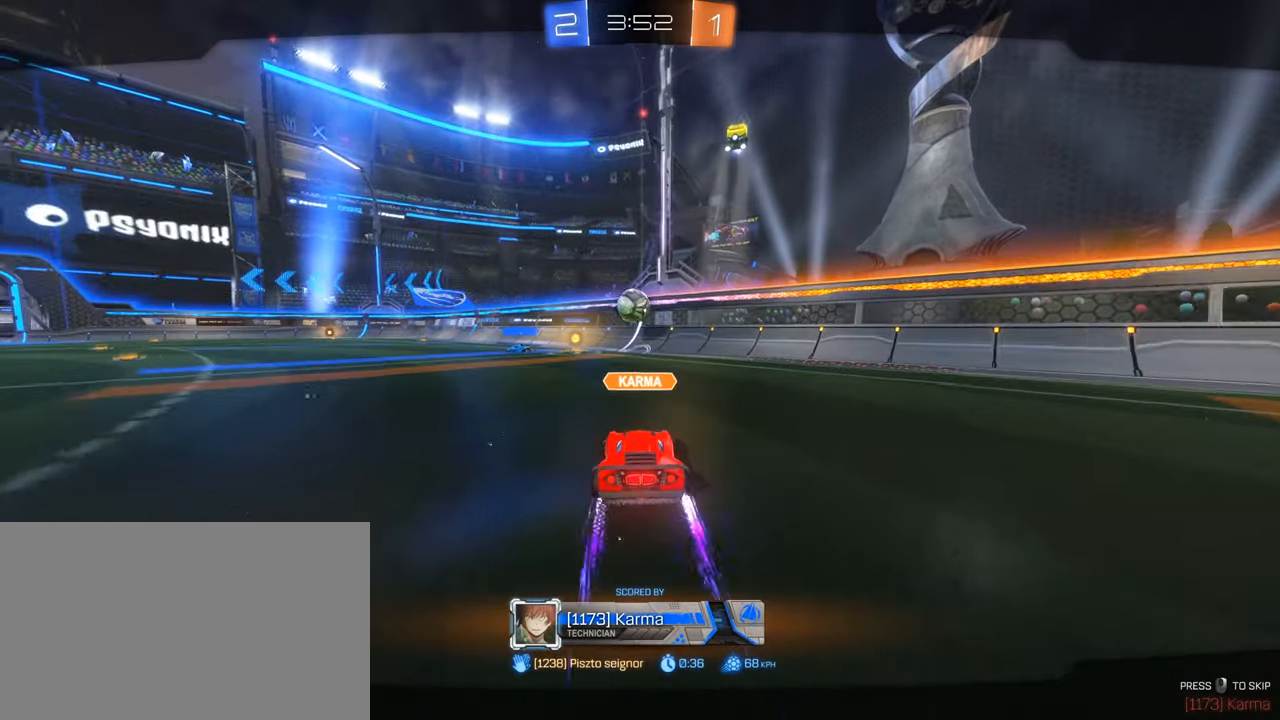
{"keys": [], "mouse": [], "events": [[134, "mouse_right", "down"], [267, "mouse_right", "up"]]}
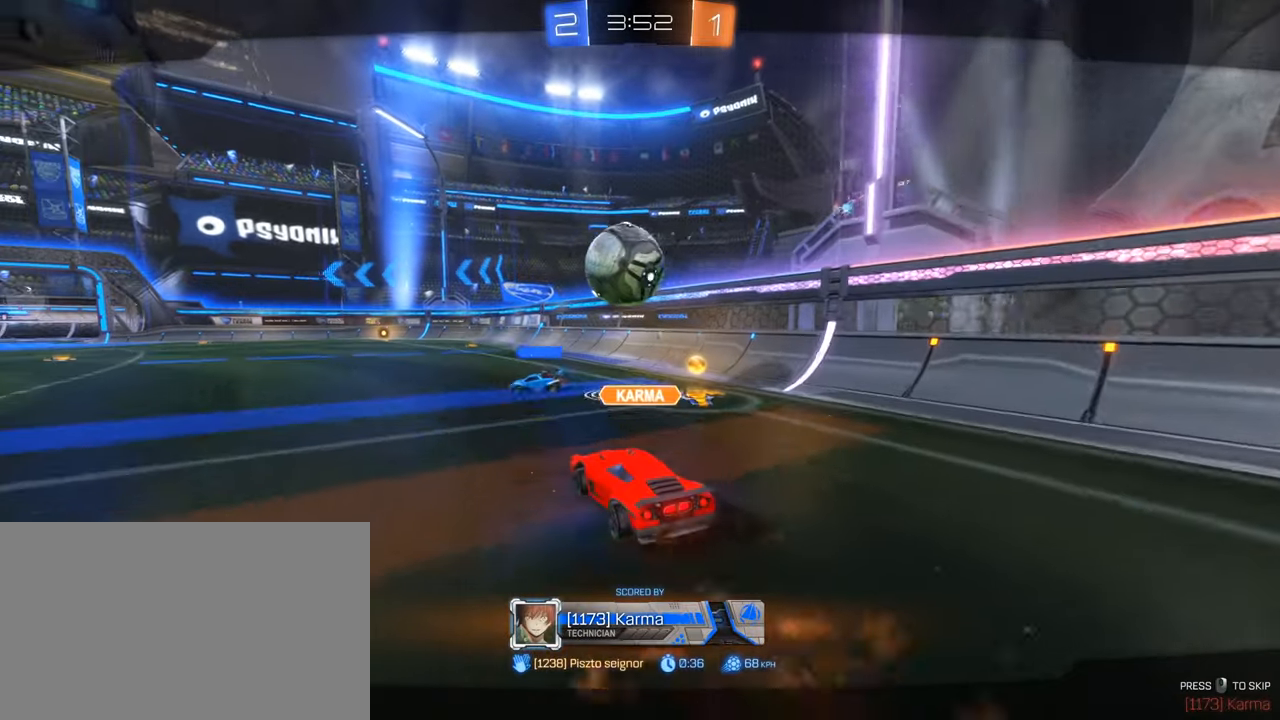
{"keys": [], "mouse": [], "events": [[50, "mouse_right", "down"], [234, "mouse_right", "up"]]}
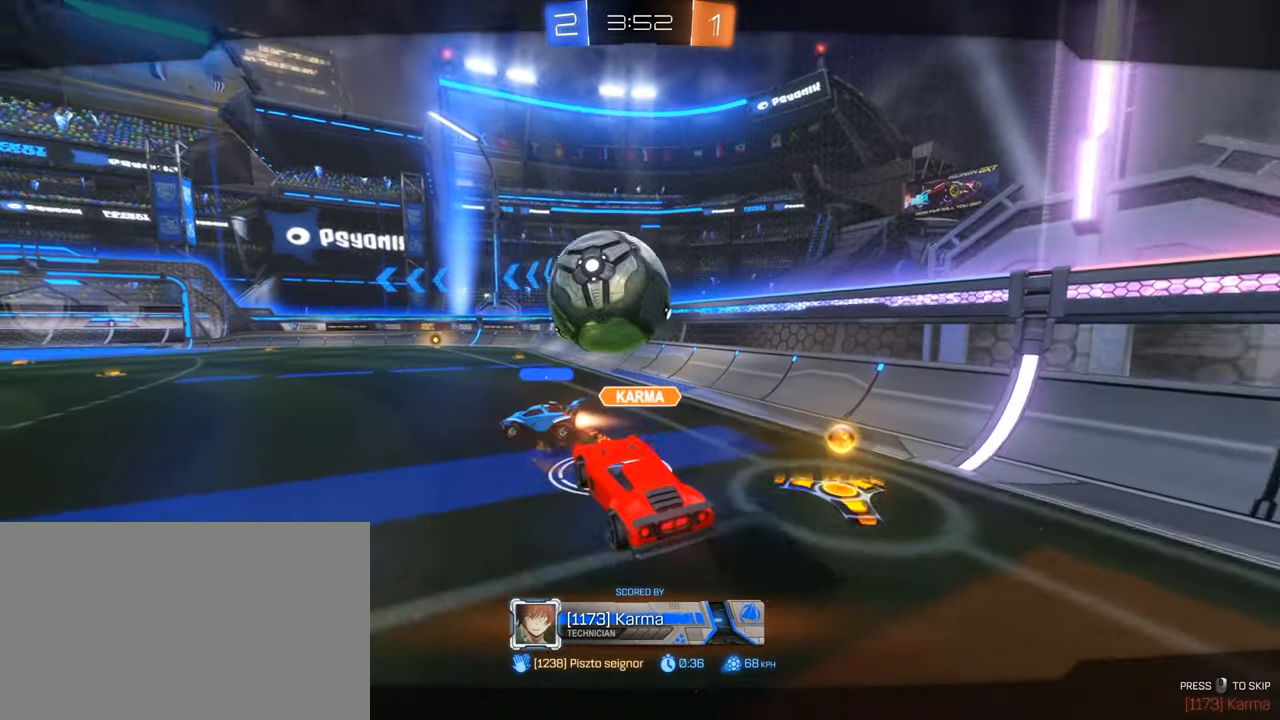
{"keys": ["tab"], "mouse": [], "events": [[17, "mouse_right", "down"], [217, "mouse_right", "up"], [250, "tab", "down"]]}
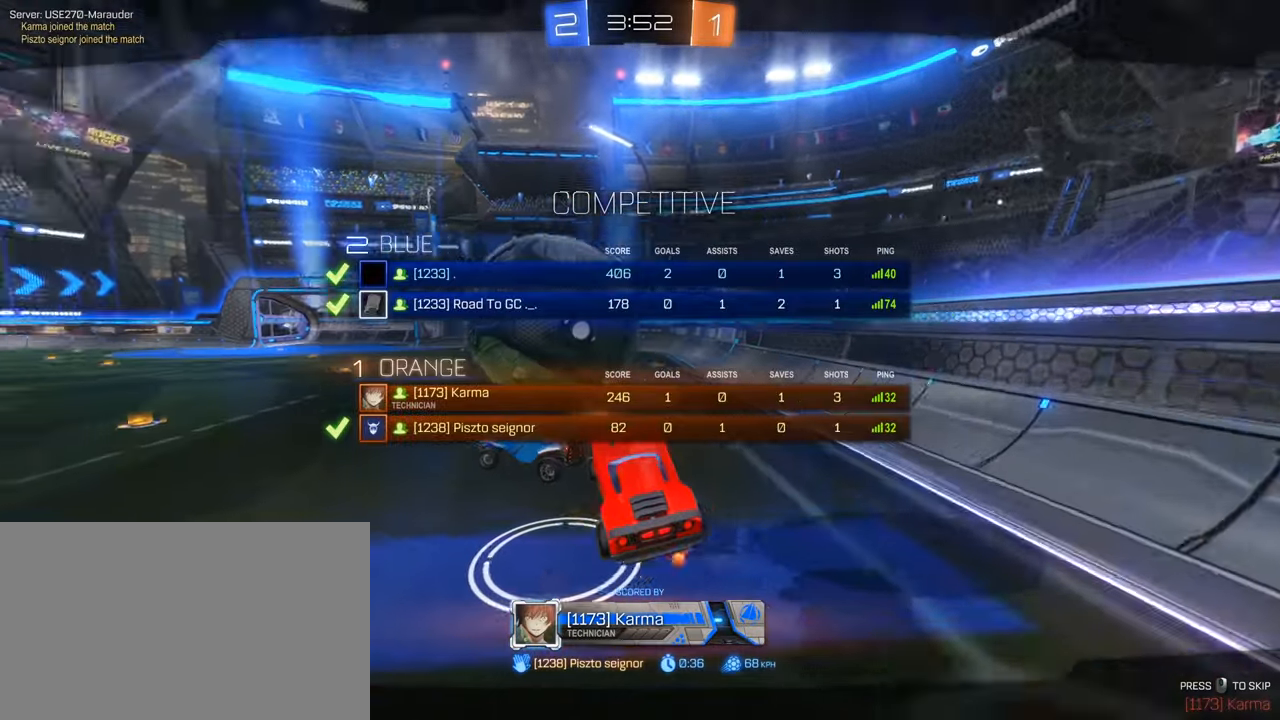
{"keys": ["tab", "w"], "mouse": [], "events": [[134, "w", "down"], [184, "mouse_right", "down"], [317, "mouse_right", "up"]]}
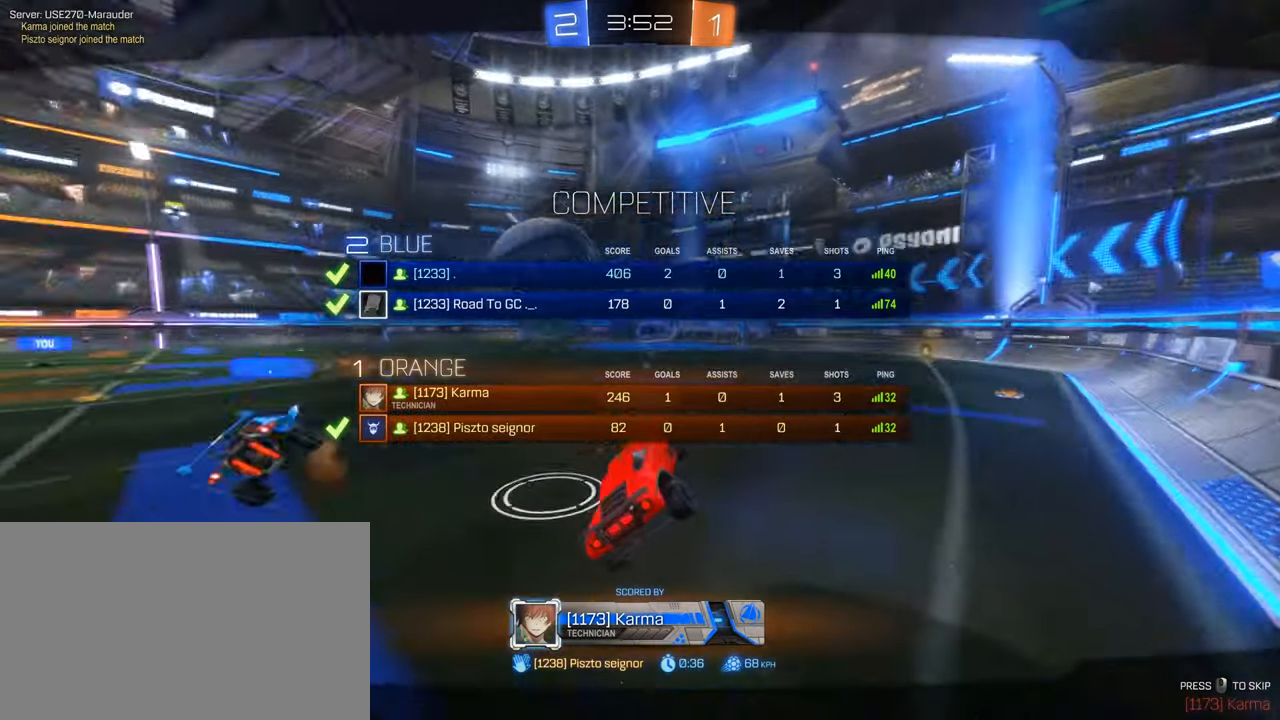
{"keys": [], "mouse": ["right"], "events": [[50, "tab", "up"], [200, "w", "up"], [434, "mouse_right", "down"]]}
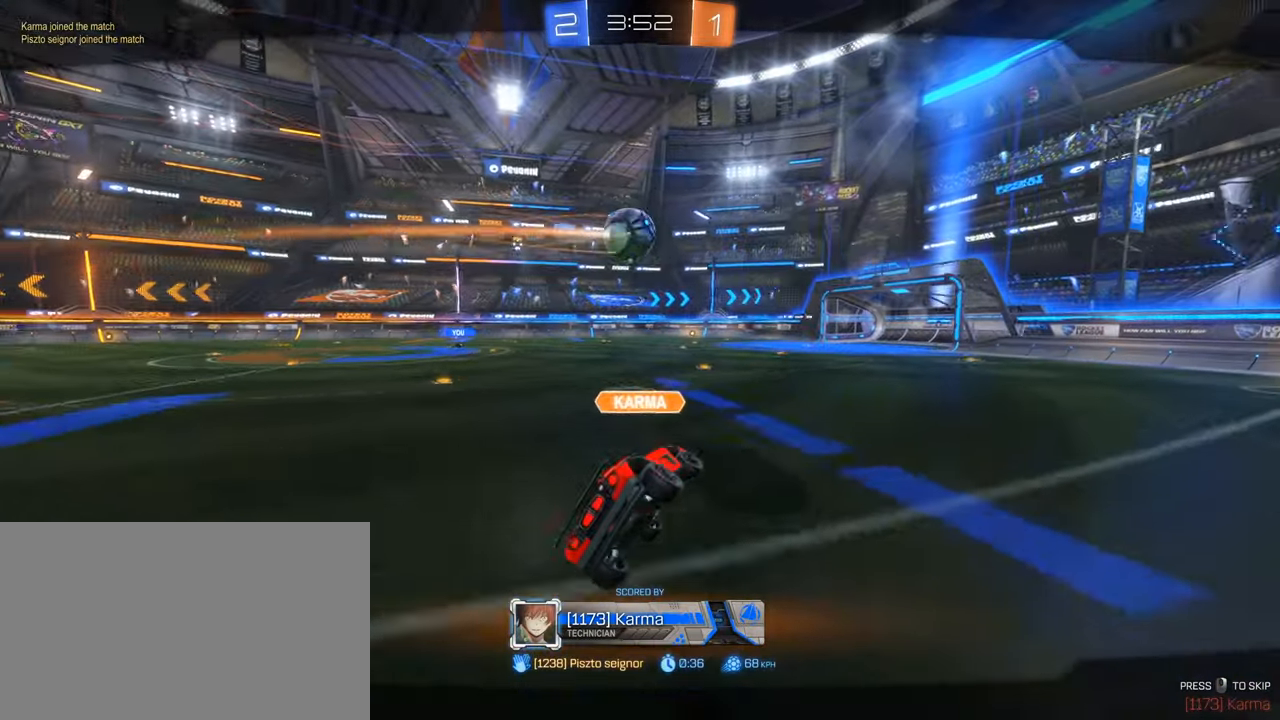
{"keys": ["tab"], "mouse": [], "events": [[117, "mouse_right", "up"], [450, "tab", "down"]]}
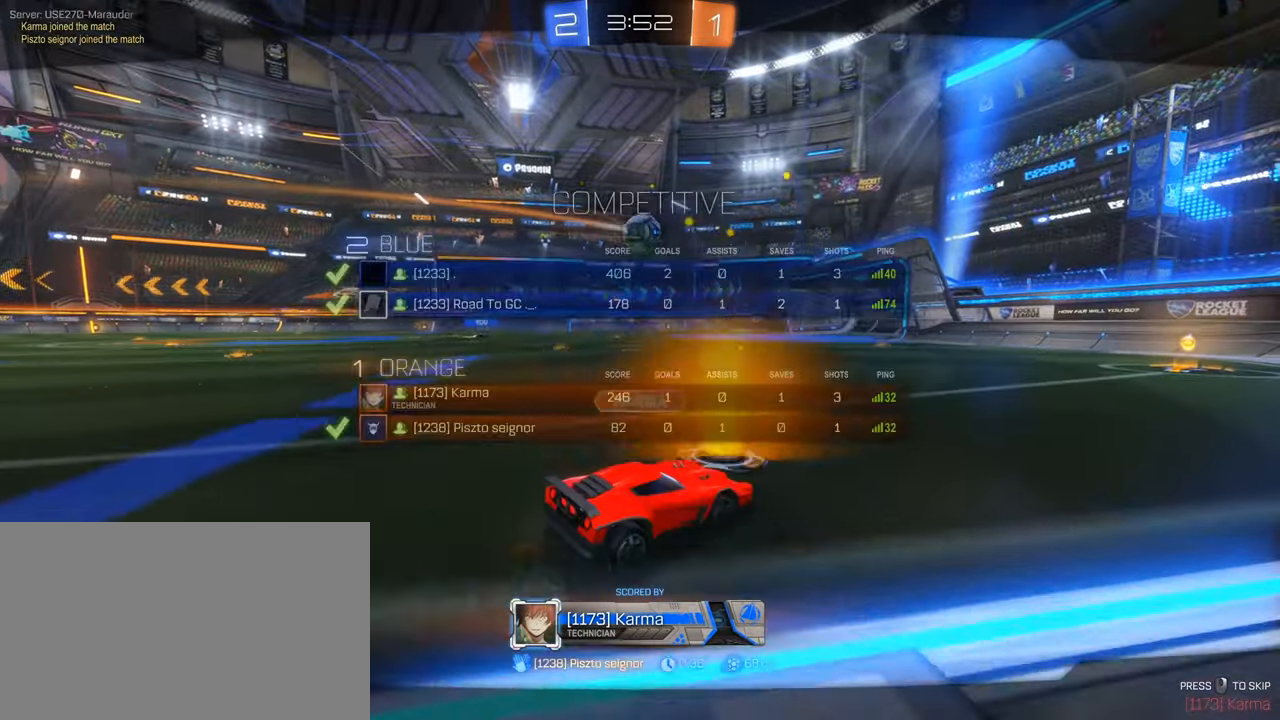
{"keys": ["tab", "w"], "mouse": [], "events": [[183, "w", "down"], [233, "mouse_right", "down"], [366, "mouse_right", "up"]]}
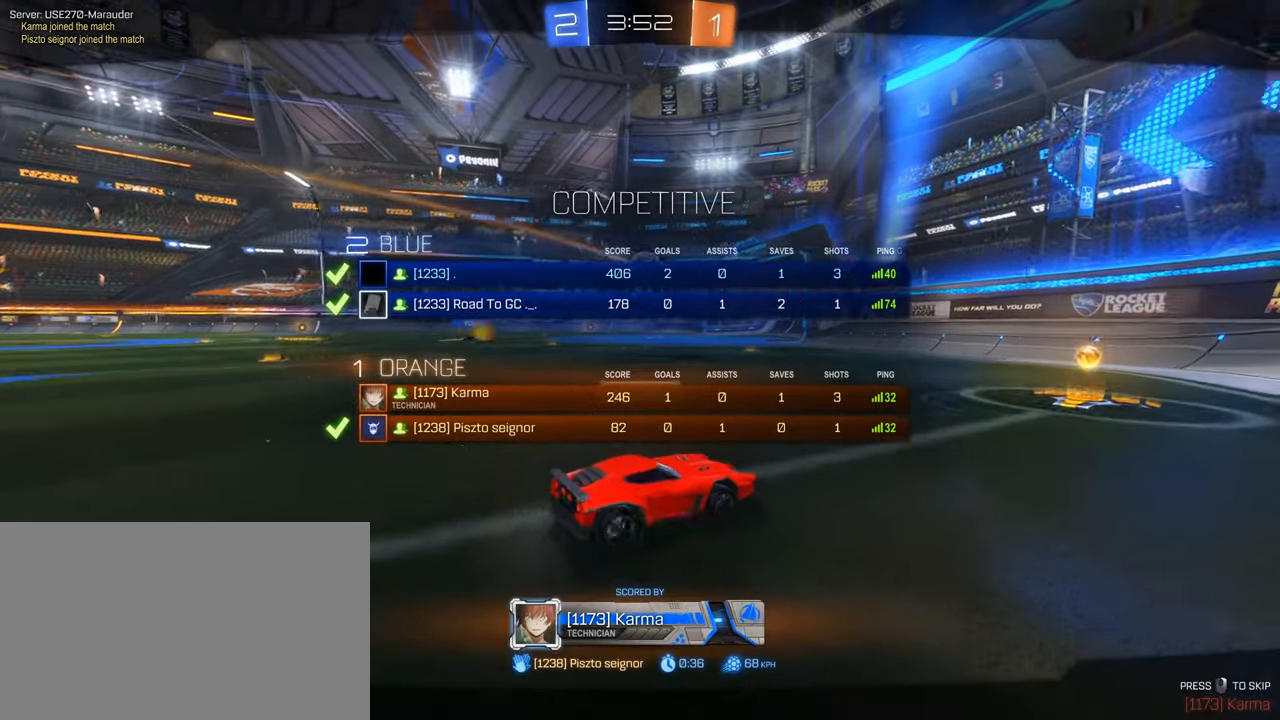
{"keys": ["tab", "w"], "mouse": [], "events": []}
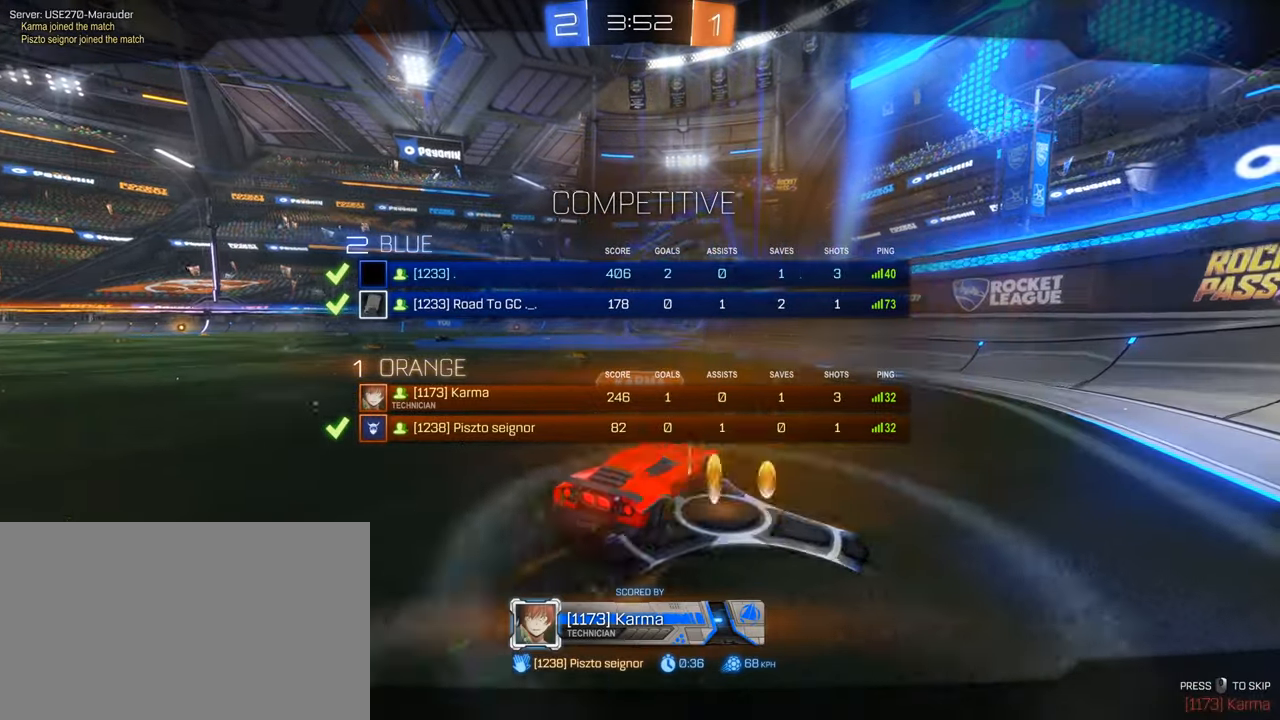
{"keys": ["tab", "w"], "mouse": [], "events": []}
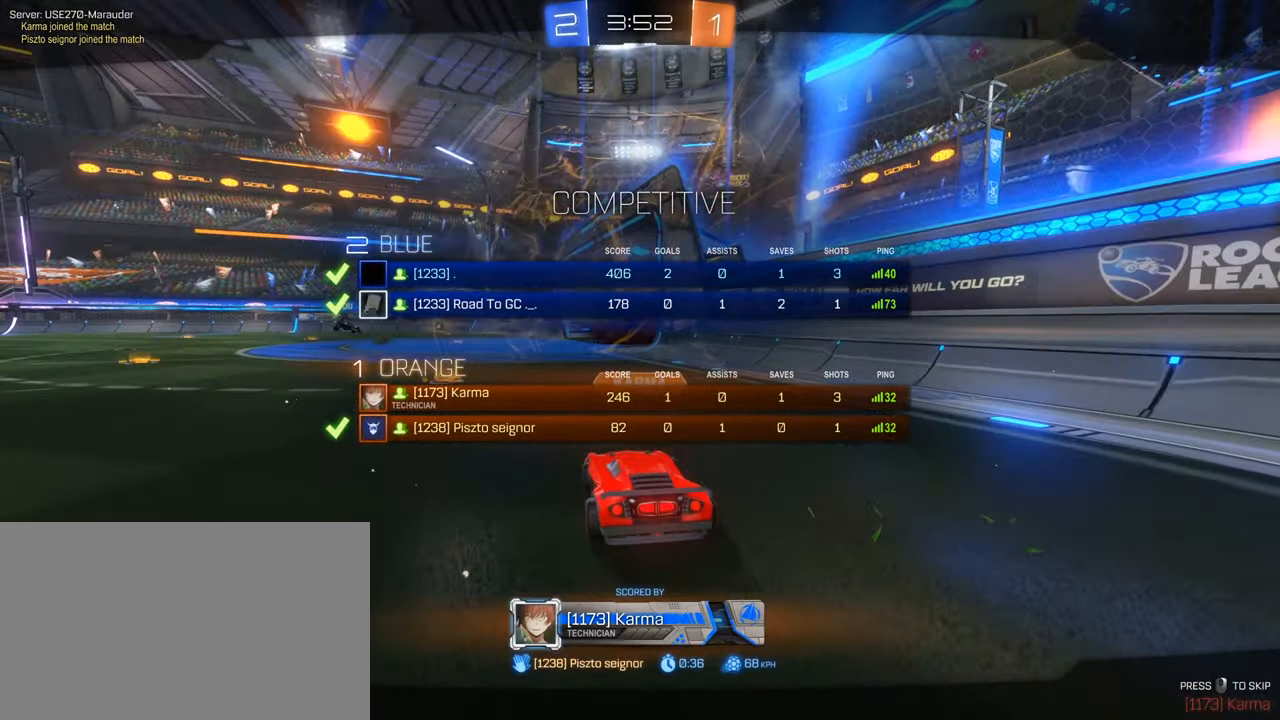
{"keys": ["tab", "w"], "mouse": [], "events": []}
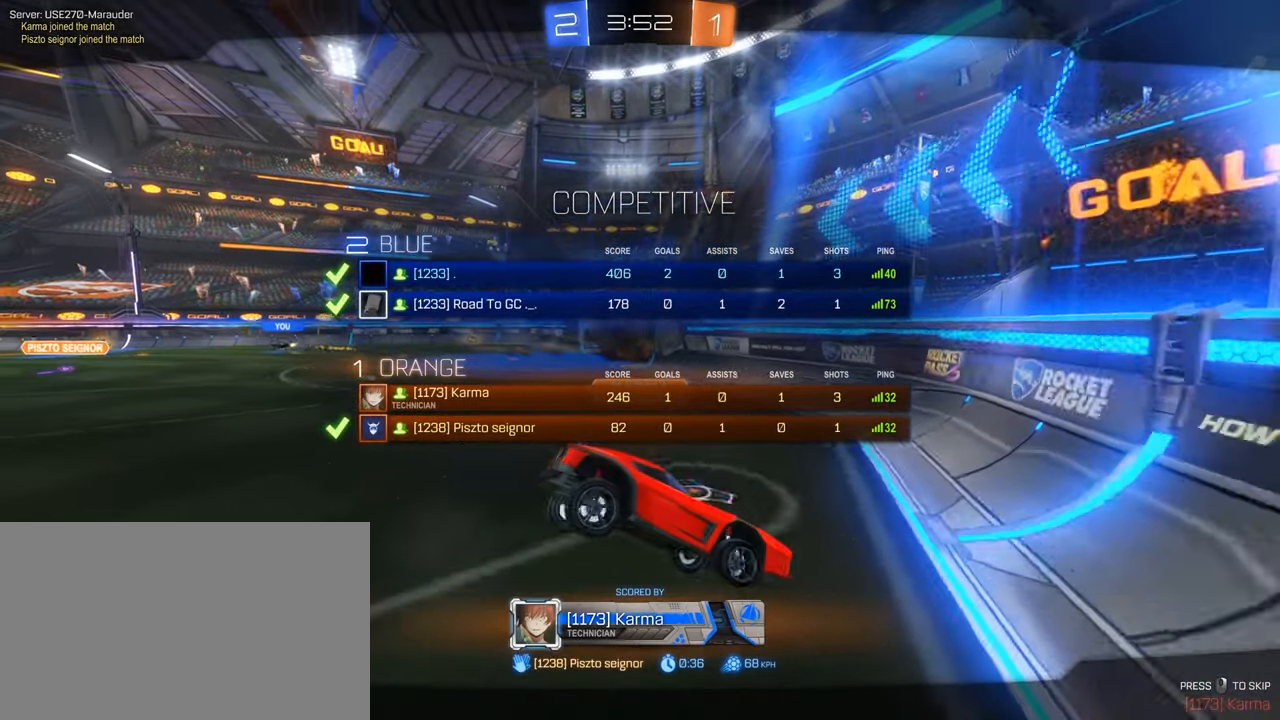
{"keys": ["tab", "w"], "mouse": [], "events": []}
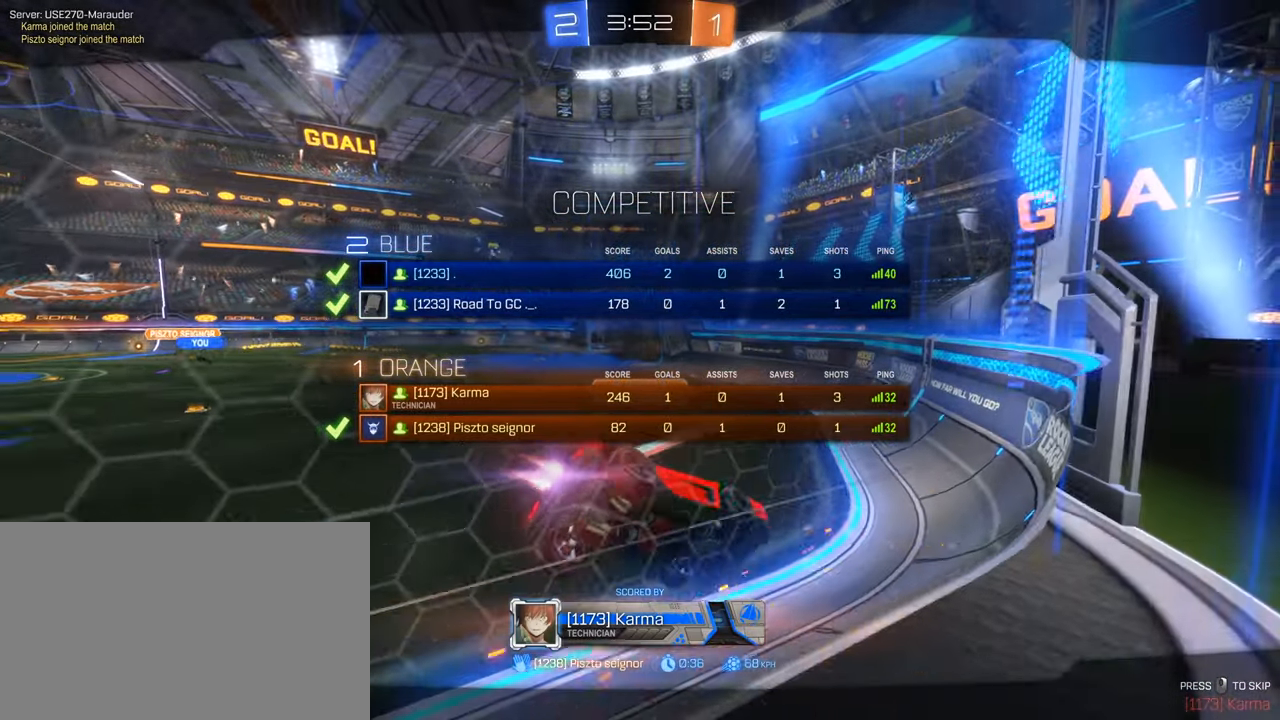
{"keys": ["tab", "w"], "mouse": [], "events": []}
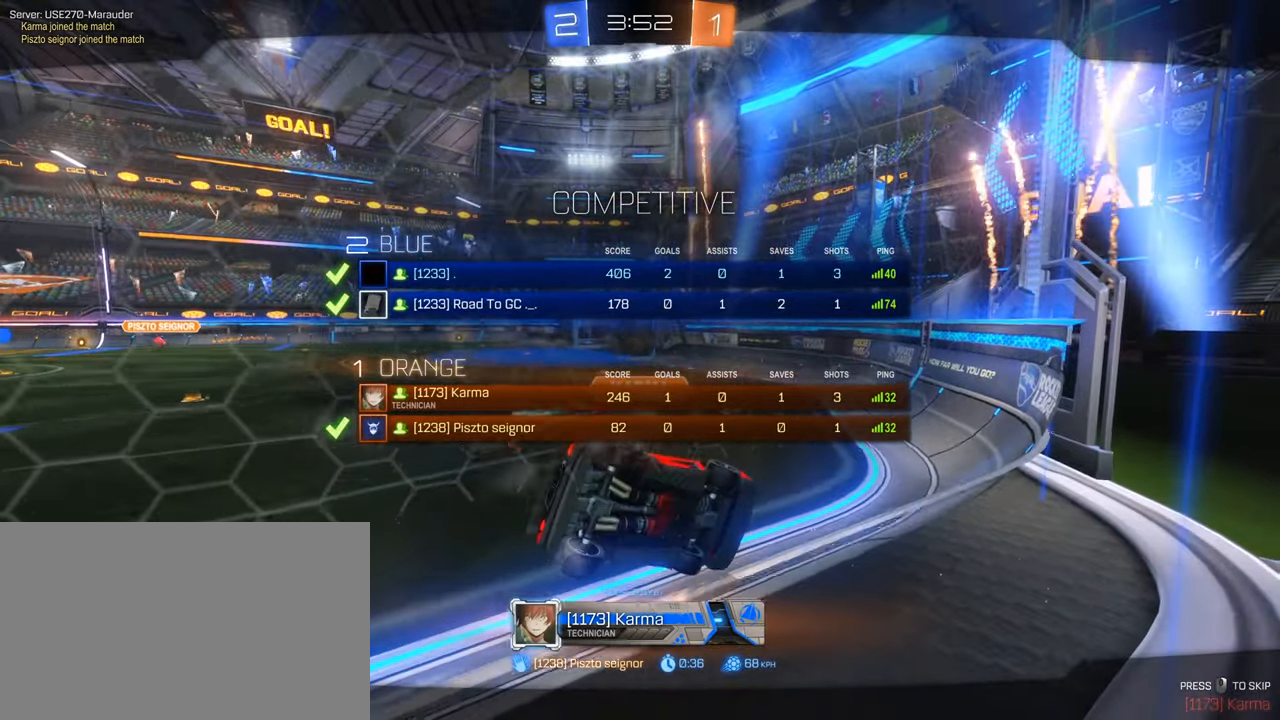
{"keys": ["tab", "w"], "mouse": [], "events": []}
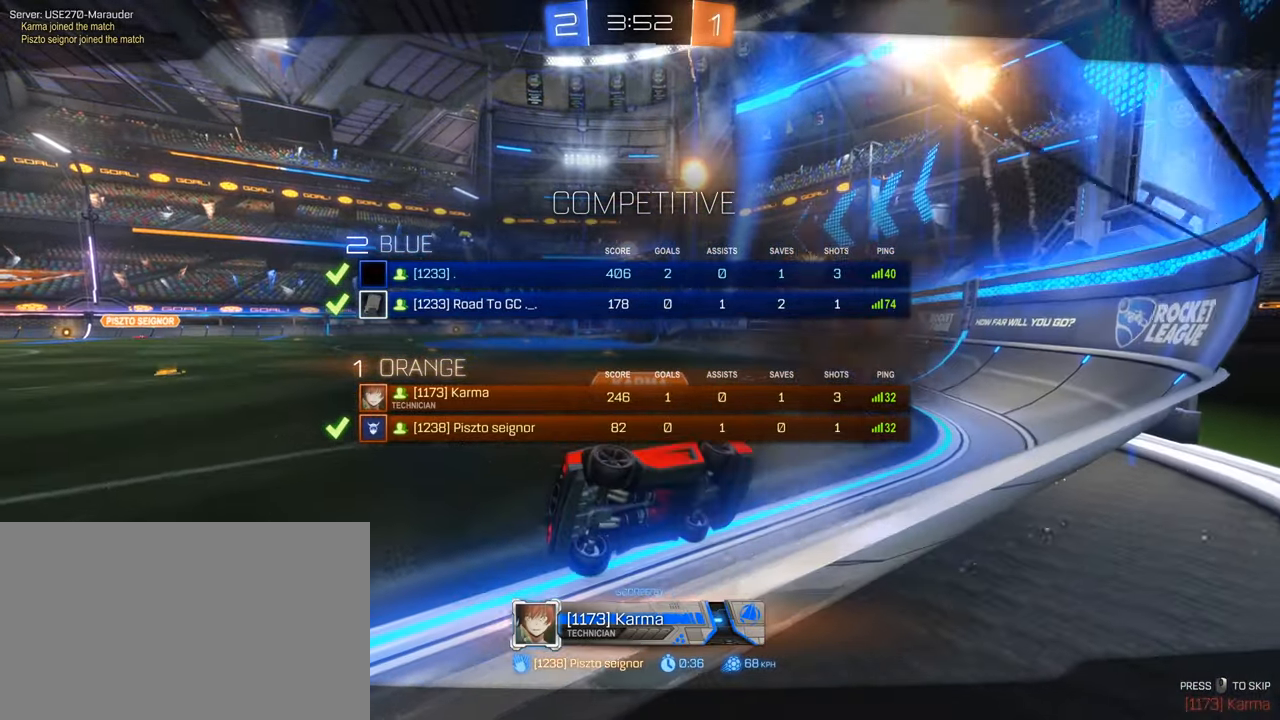
{"keys": ["w"], "mouse": [], "events": [[333, "tab", "up"]]}